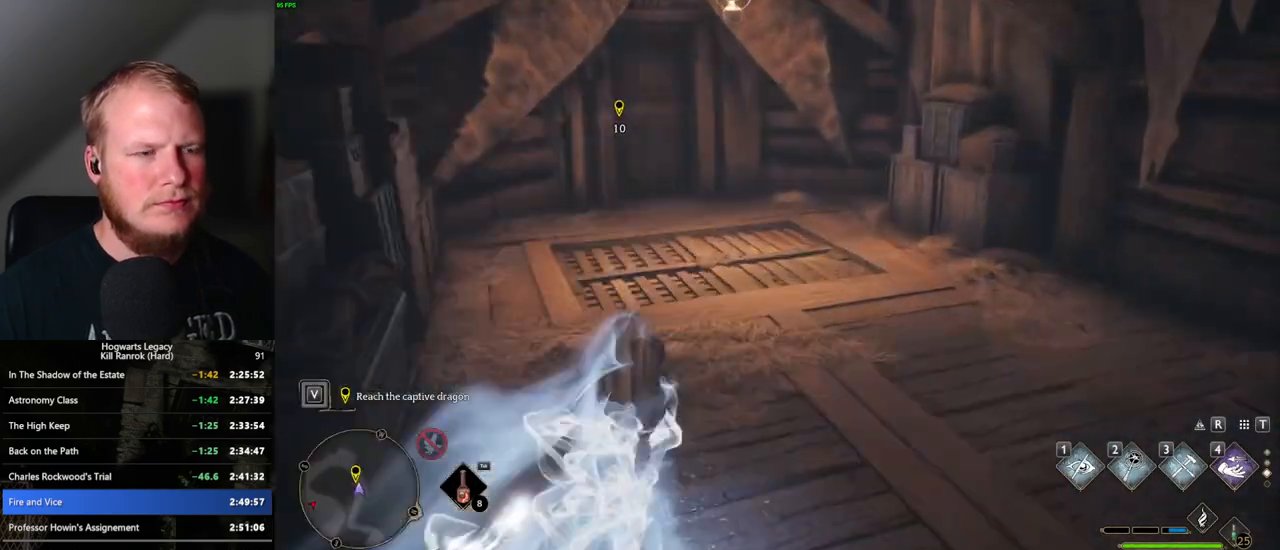
Gameplay with keyboard and mouse; each line is a JSON object with the keys and mouse buttons held at the frame after it. "events" lists presses ("down") and releases ("up") of ".", "/", "0", "1", "2", "3", "4", "5", "6", "7", "8", "9", "a", "alt_l", "alt_r", "b", "backslash", "backspace", "c", "caps_lock", "comma", "ctrl_l", "ctrl_r", "d", "e", "equals", "escape", "f", "f1", "f10", "f11", "f12", "f2", "f3", "f4", "f5", "f6", "f7", "f8", "f9", "g", "h", "i", "j", "k", "l", "lbracket", "m", "minus", "n", "o", "p", "q", "quote", "r", "rbracket", "return", "s", "semicolon", "shift_l", "shift_r", "space", "super", "t", "tab", "tilde", "u", "v", "w", "x", "y", "z", "mouse_left", "mouse_wheel", "mouse_right", "mouse_mb4" and "mouse_mb5" between this image and that frame as [ms after this image, input, new state], when the widget could be followed in between. "mouse_left", "mouse_wheel", "mouse_right", "mouse_mb4", "mouse_mb5" = the "left", "wheel", "right", "mb4", "mb5" buttons of the "mouse" list. No other keys are recorded. "wheel" means that the mouse wheel is clicked or scrolled. Mouse movement is not recorded.
{"keys": ["w"], "mouse": [], "events": [[67, "space", "up"], [100, "shift_l", "down"], [167, "shift_l", "up"]]}
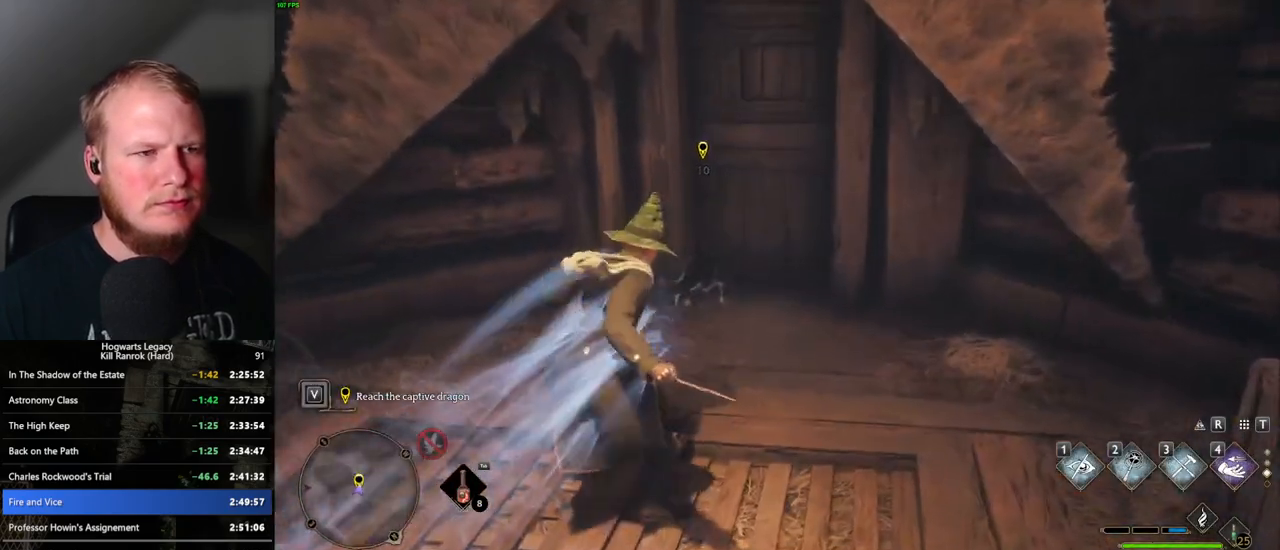
{"keys": [], "mouse": [], "events": [[267, "f", "down"], [350, "f", "up"], [367, "w", "up"], [433, "f", "down"], [450, "w", "down"], [467, "w", "up"], [500, "f", "up"]]}
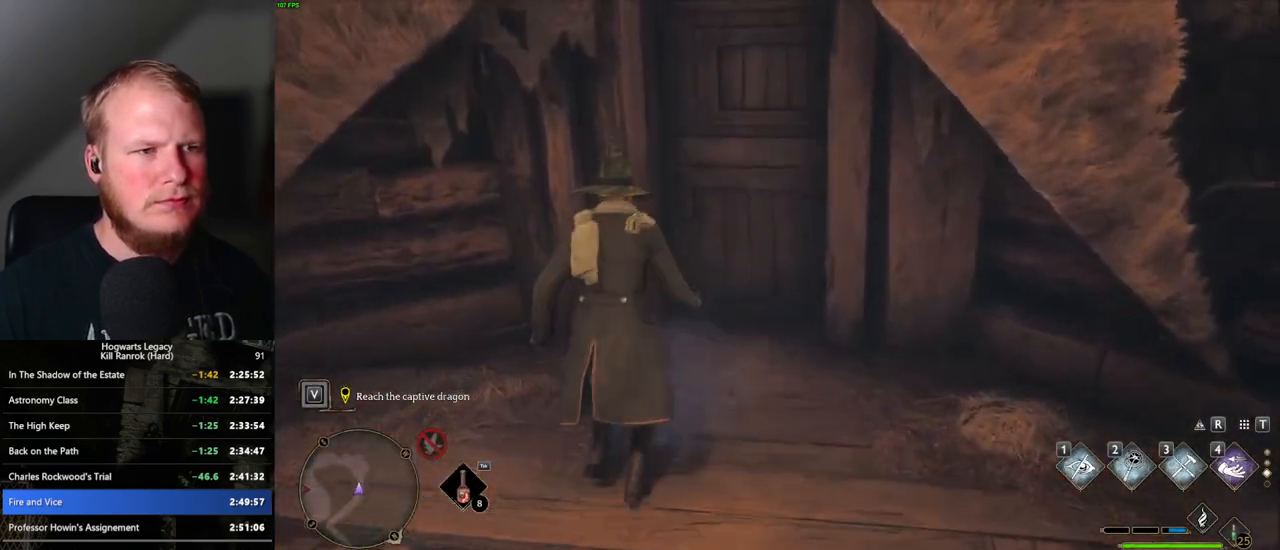
{"keys": ["d"], "mouse": [], "events": [[117, "f", "down"], [167, "f", "up"], [433, "d", "down"]]}
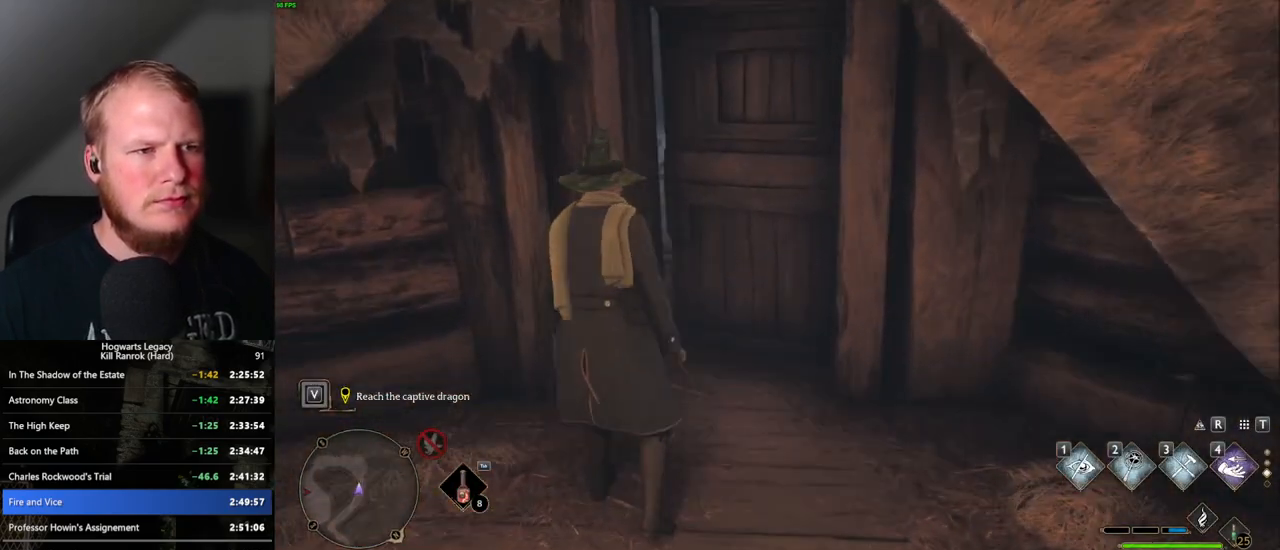
{"keys": ["w"], "mouse": [], "events": [[117, "d", "up"], [483, "w", "down"]]}
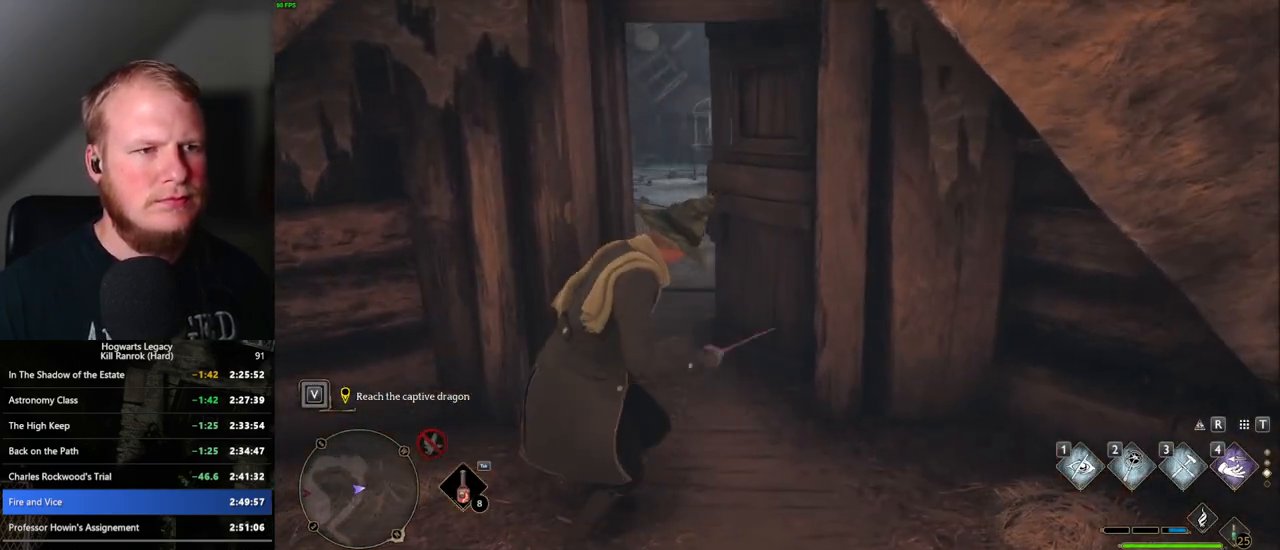
{"keys": ["space", "w"], "mouse": [], "events": [[50, "space", "down"]]}
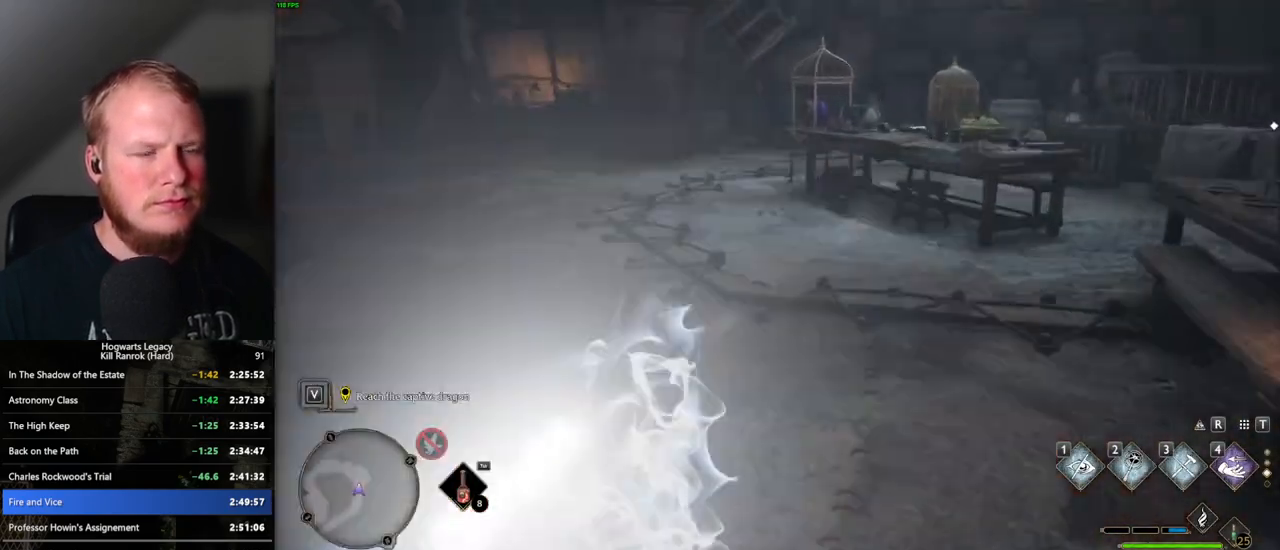
{"keys": ["w"], "mouse": [], "events": [[183, "space", "up"]]}
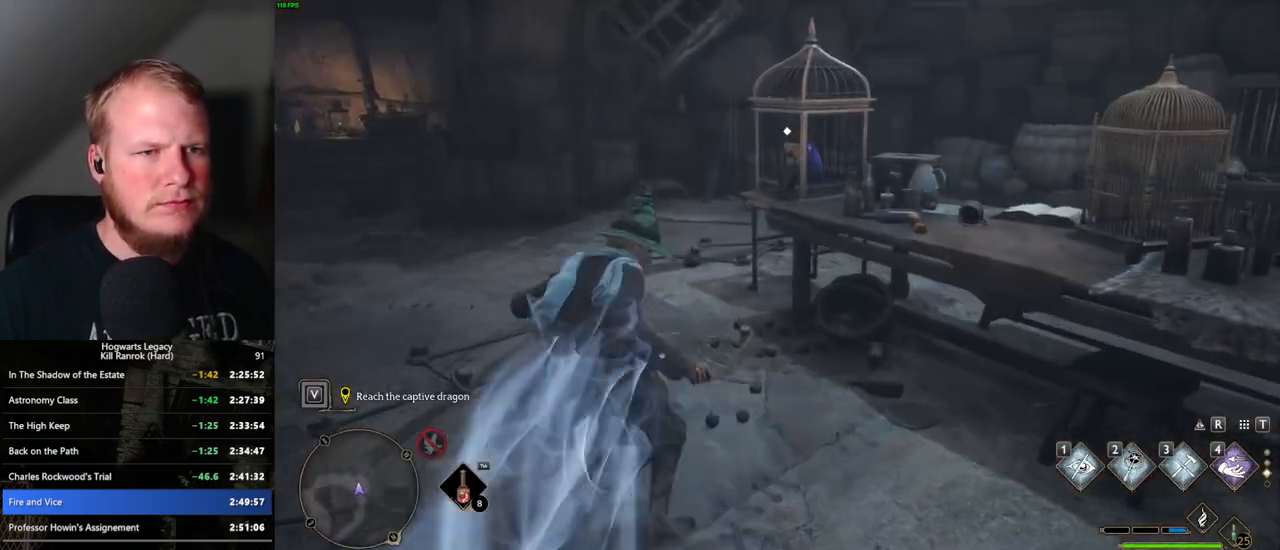
{"keys": ["w"], "mouse": [], "events": []}
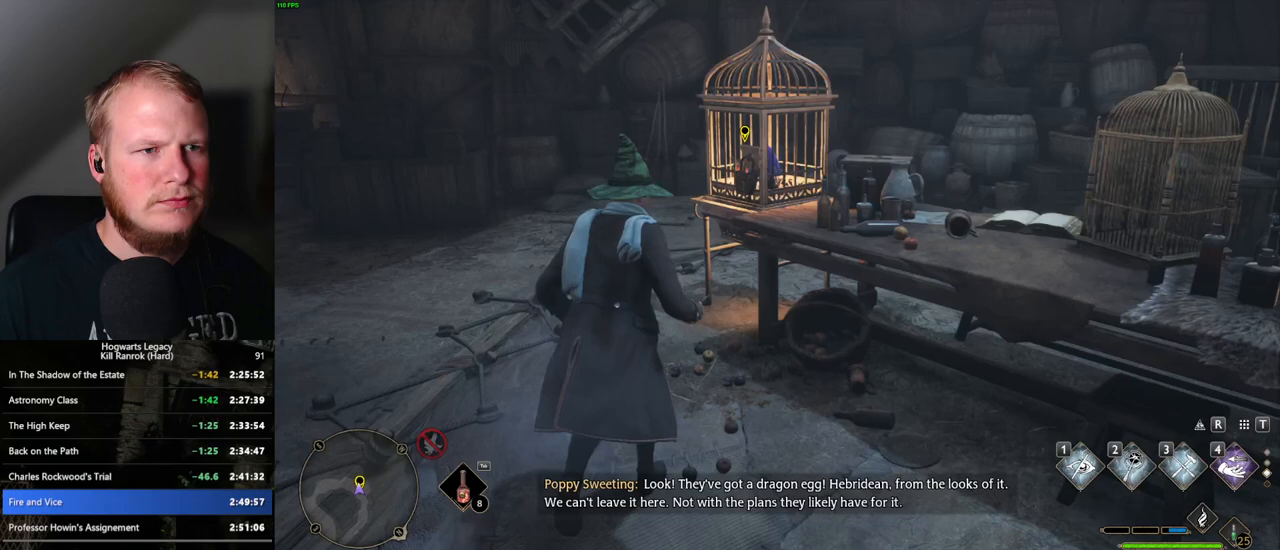
{"keys": [], "mouse": [], "events": [[67, "f", "down"], [150, "f", "up"], [167, "w", "up"], [233, "f", "down"], [300, "f", "up"], [400, "f", "down"], [467, "f", "up"]]}
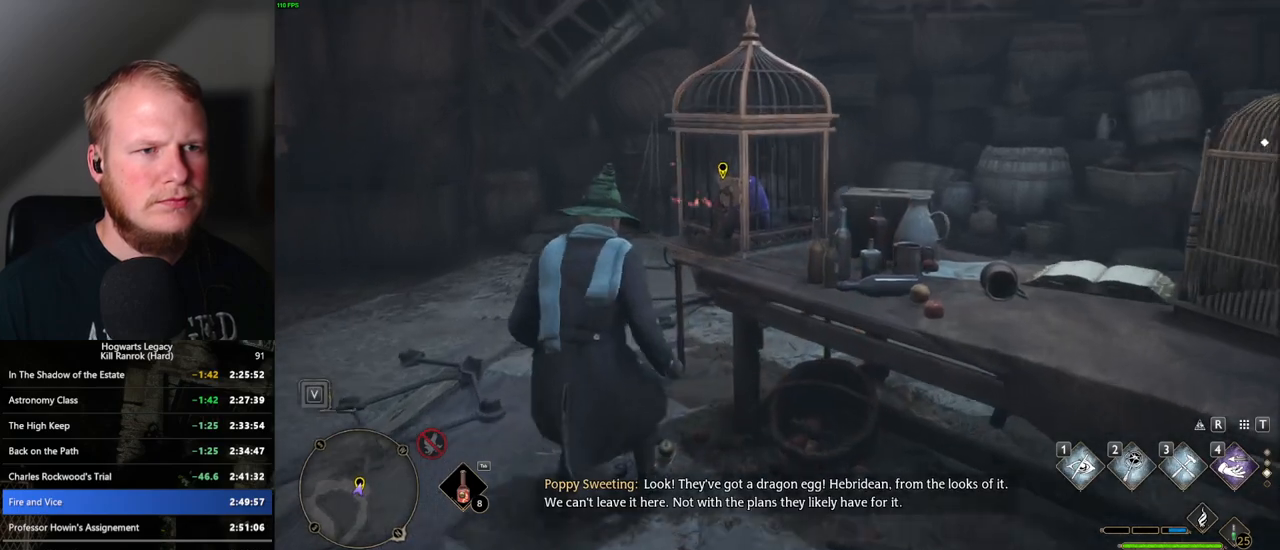
{"keys": [], "mouse": [], "events": []}
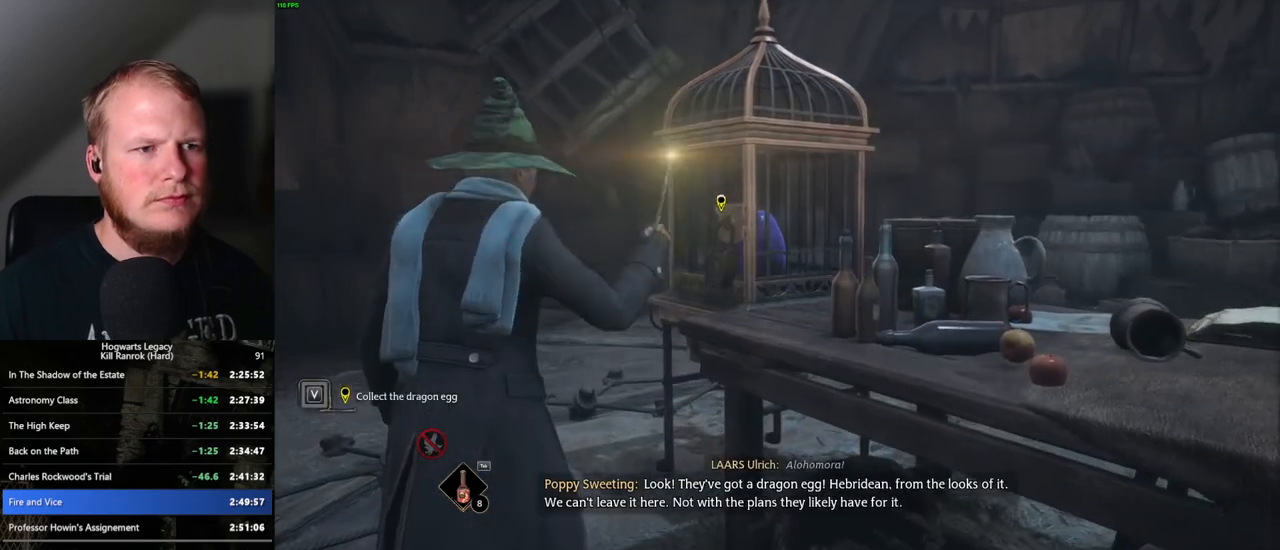
{"keys": [], "mouse": [], "events": []}
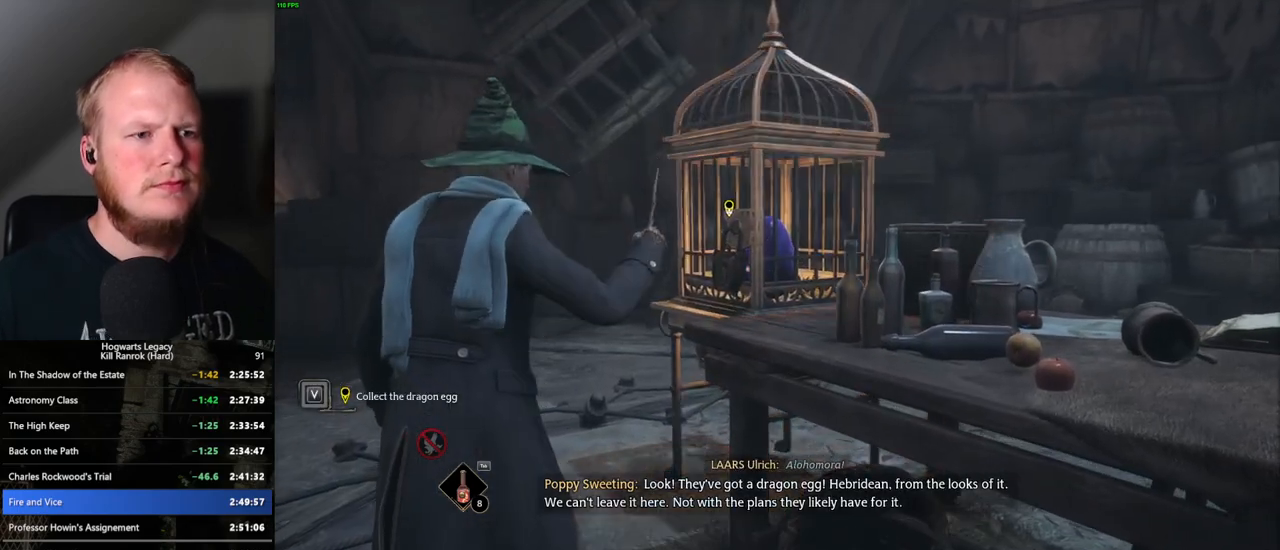
{"keys": [], "mouse": [], "events": []}
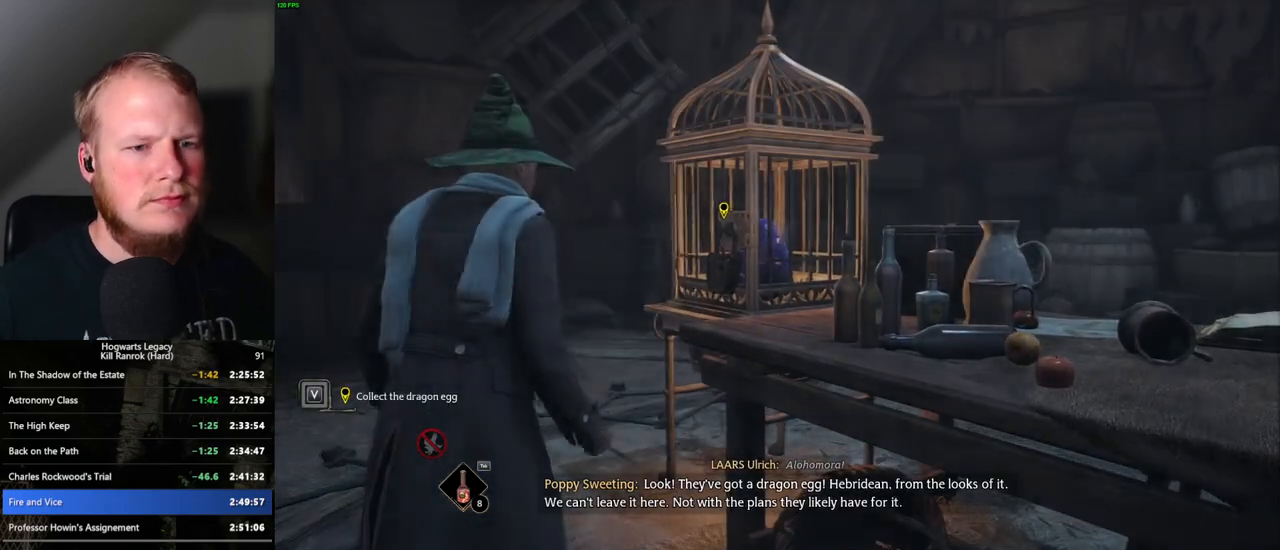
{"keys": [], "mouse": [], "events": []}
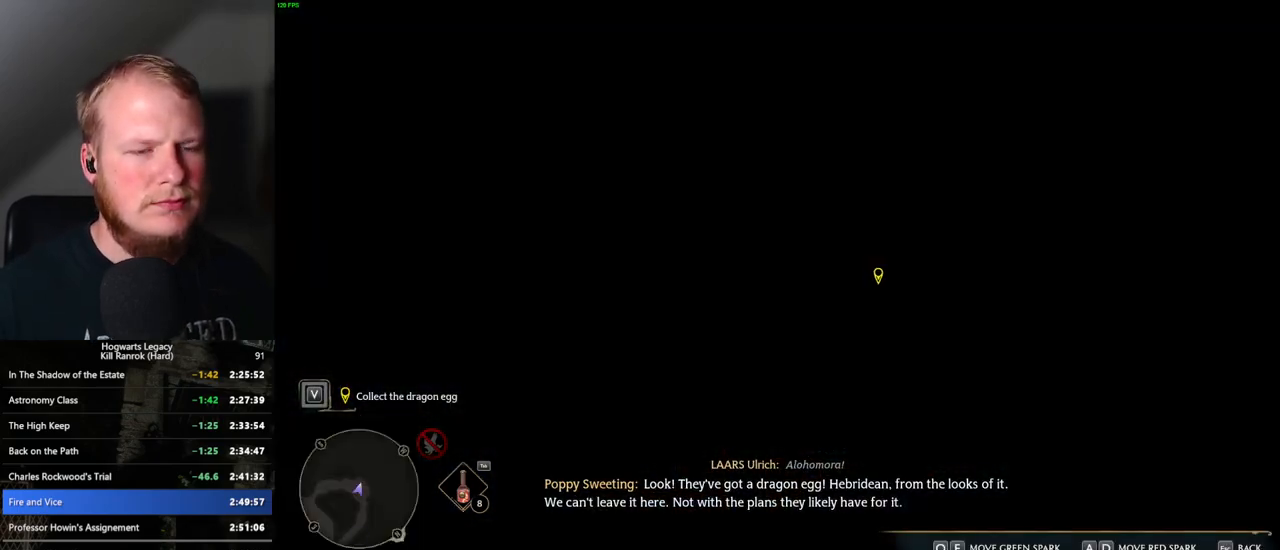
{"keys": ["a", "e"], "mouse": [], "events": [[17, "d", "down"], [50, "q", "down"], [167, "d", "up"], [167, "q", "up"], [300, "a", "down"], [317, "e", "down"]]}
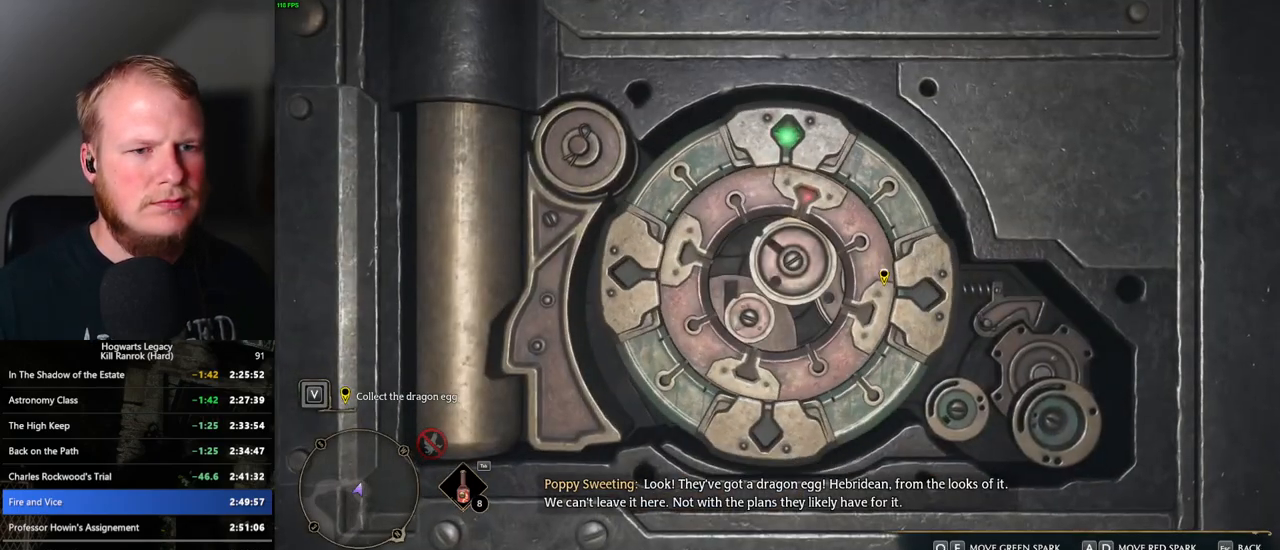
{"keys": ["a", "e"], "mouse": [], "events": []}
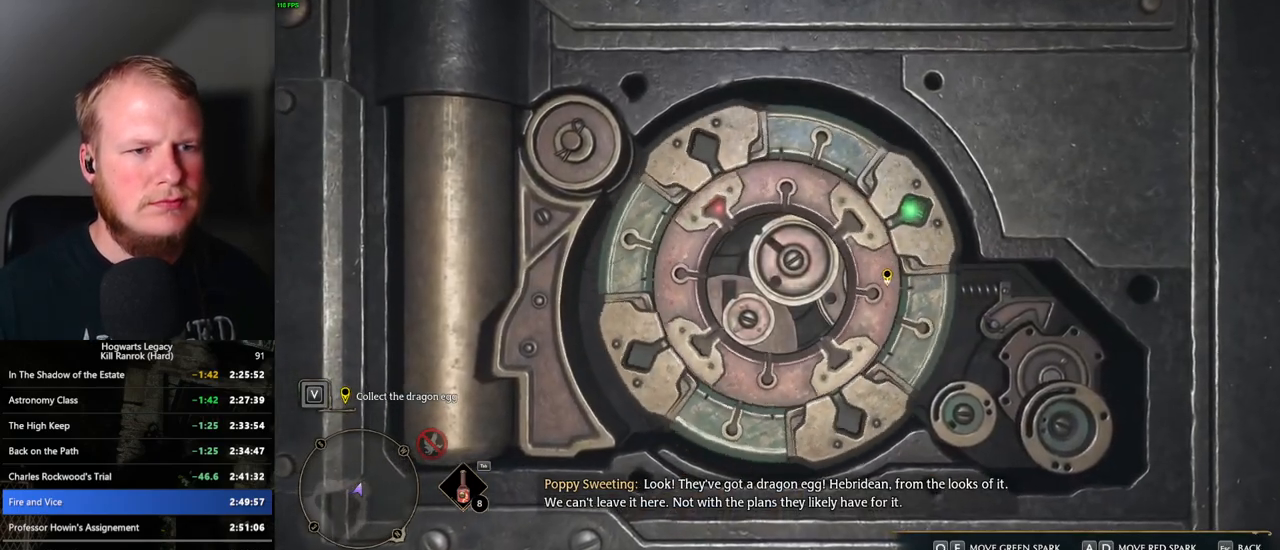
{"keys": ["a", "e"], "mouse": [], "events": []}
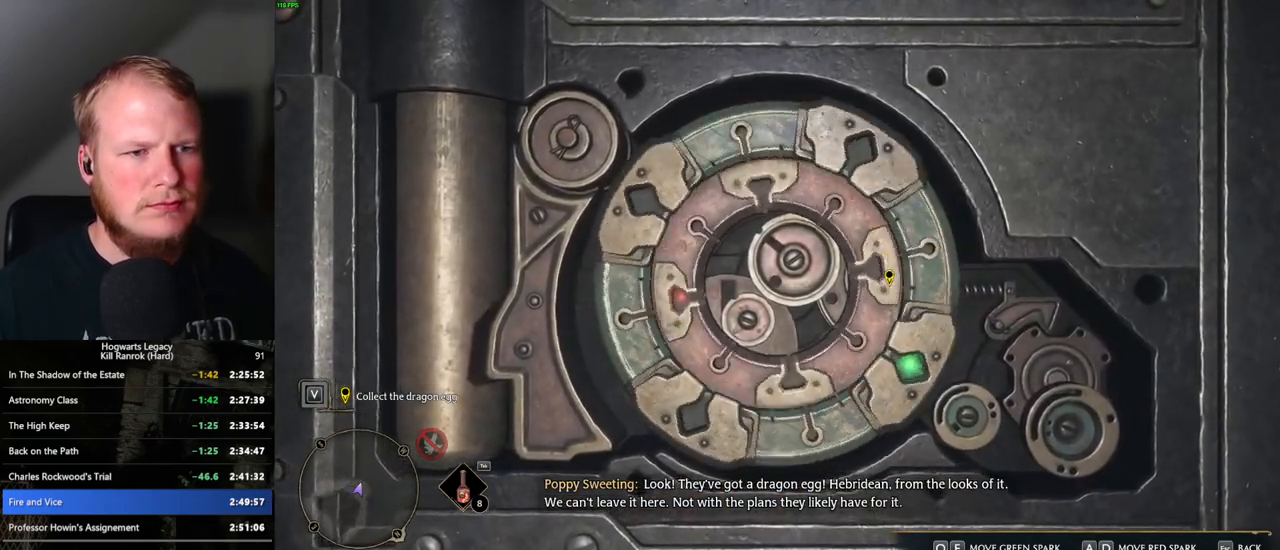
{"keys": ["a", "e"], "mouse": [], "events": []}
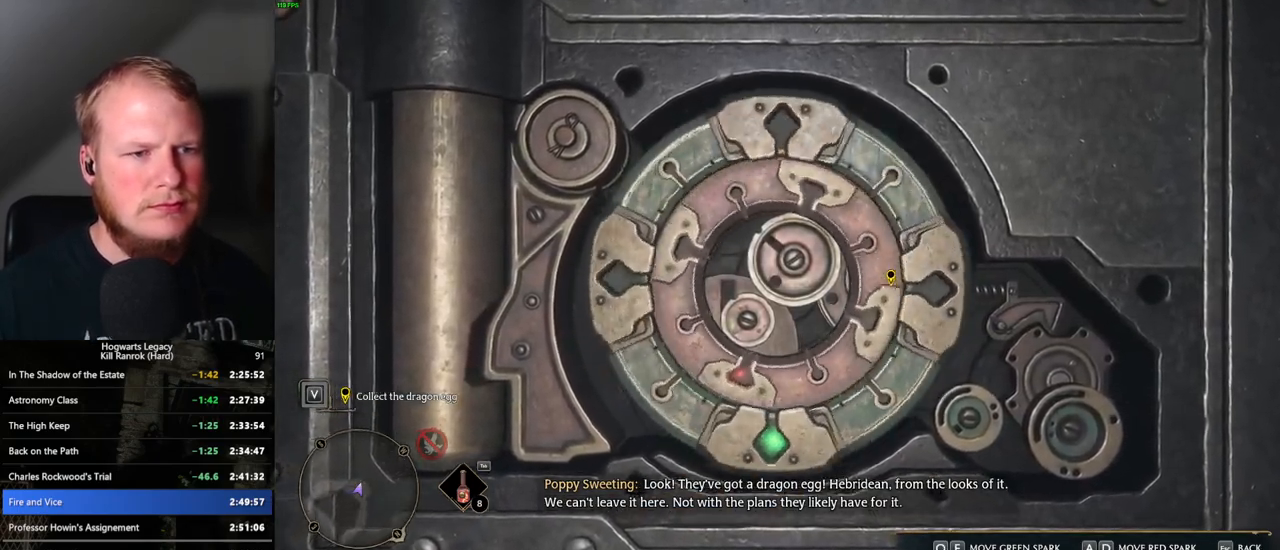
{"keys": ["a", "e"], "mouse": [], "events": []}
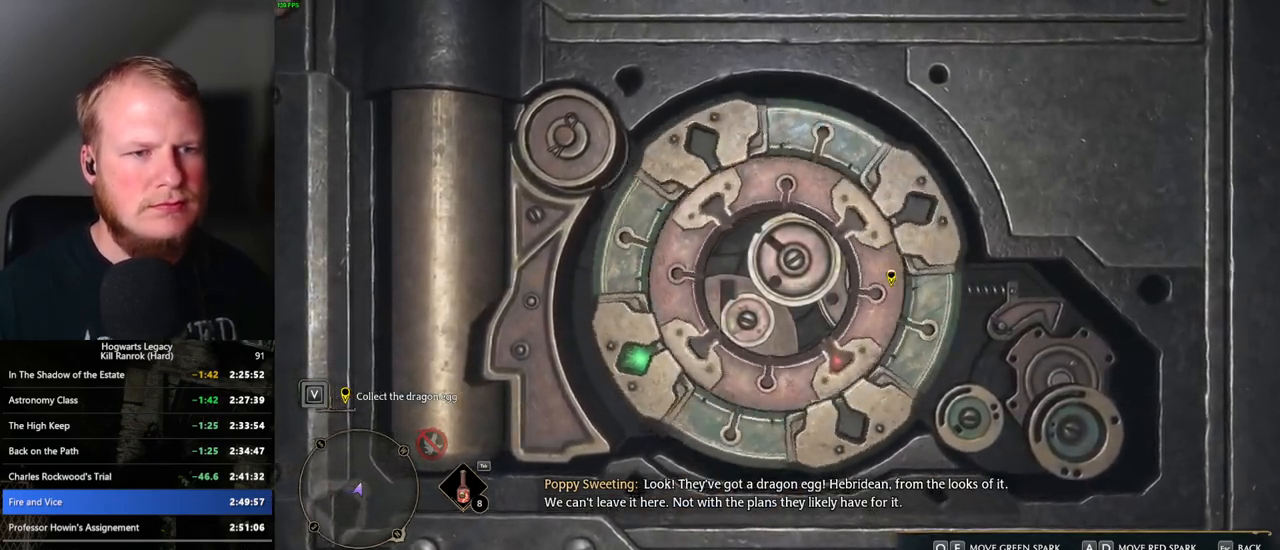
{"keys": ["a", "e"], "mouse": [], "events": []}
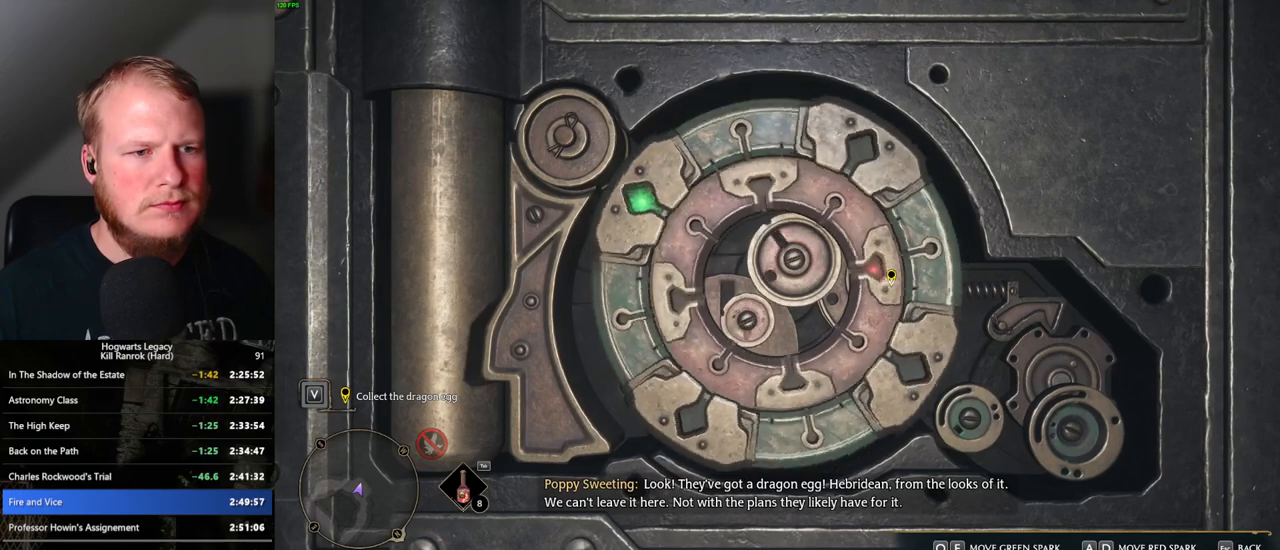
{"keys": [], "mouse": [], "events": [[83, "a", "up"], [83, "e", "up"], [200, "d", "down"], [500, "d", "up"]]}
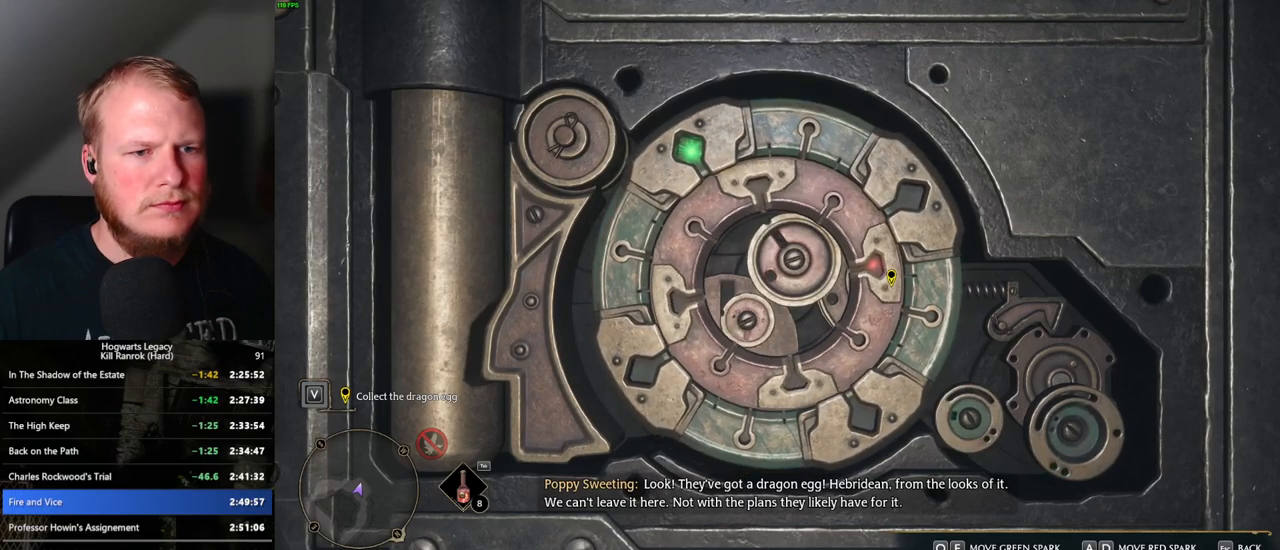
{"keys": [], "mouse": [], "events": [[433, "q", "down"], [500, "q", "up"]]}
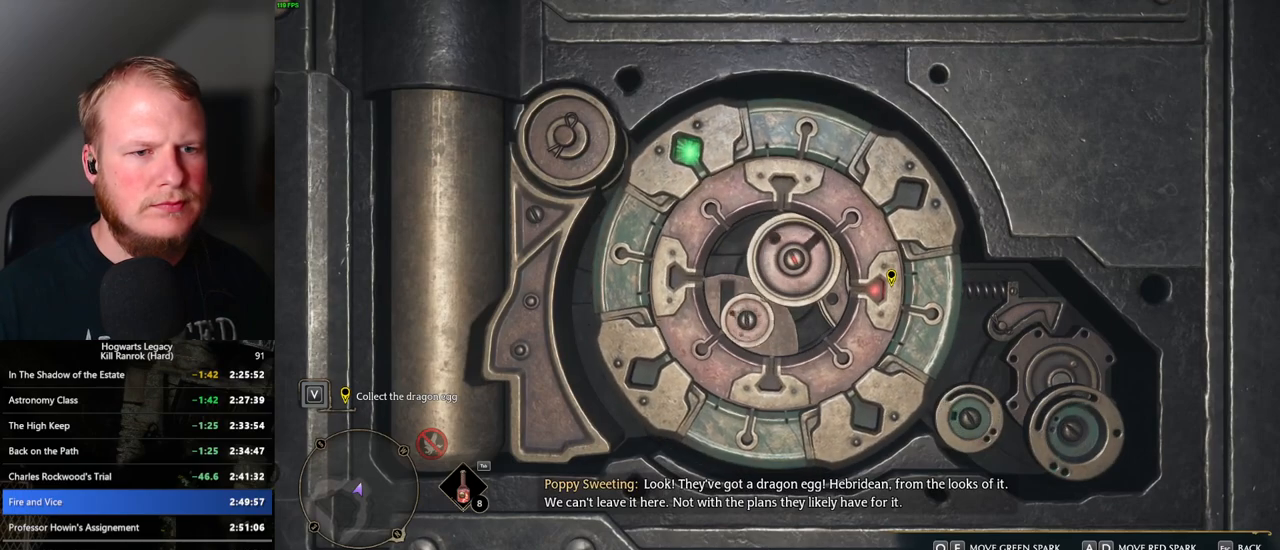
{"keys": [], "mouse": [], "events": []}
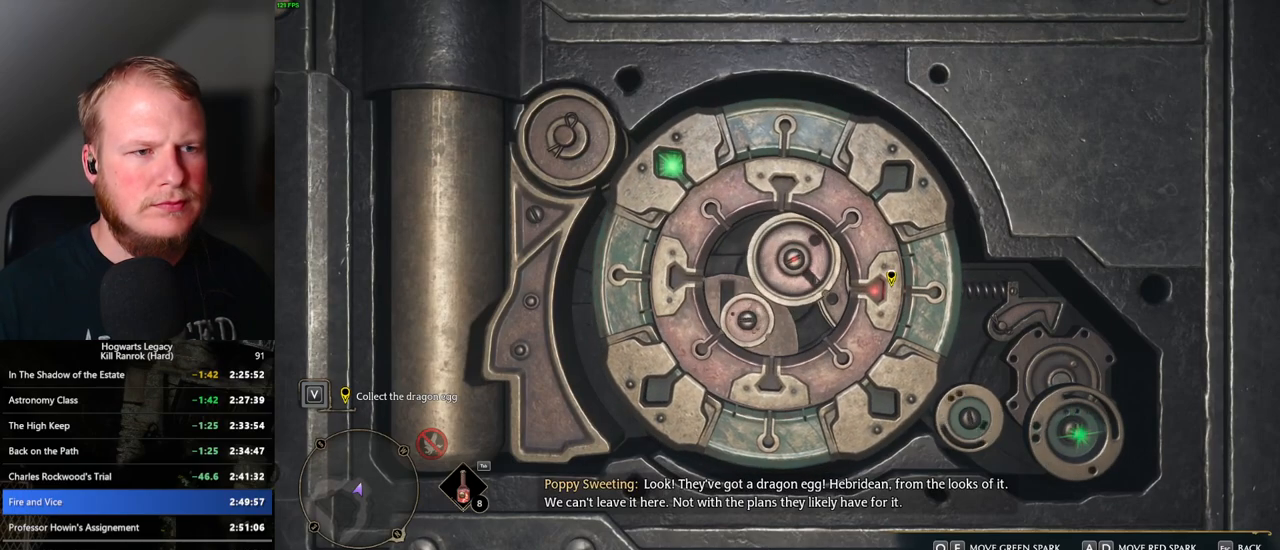
{"keys": [], "mouse": [], "events": []}
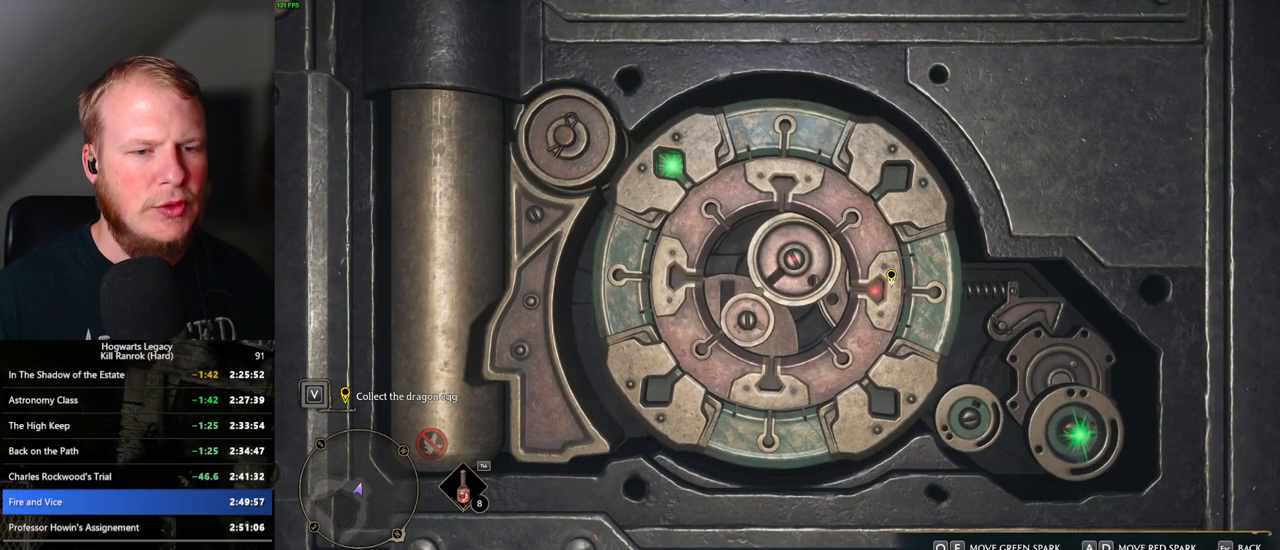
{"keys": [], "mouse": [], "events": []}
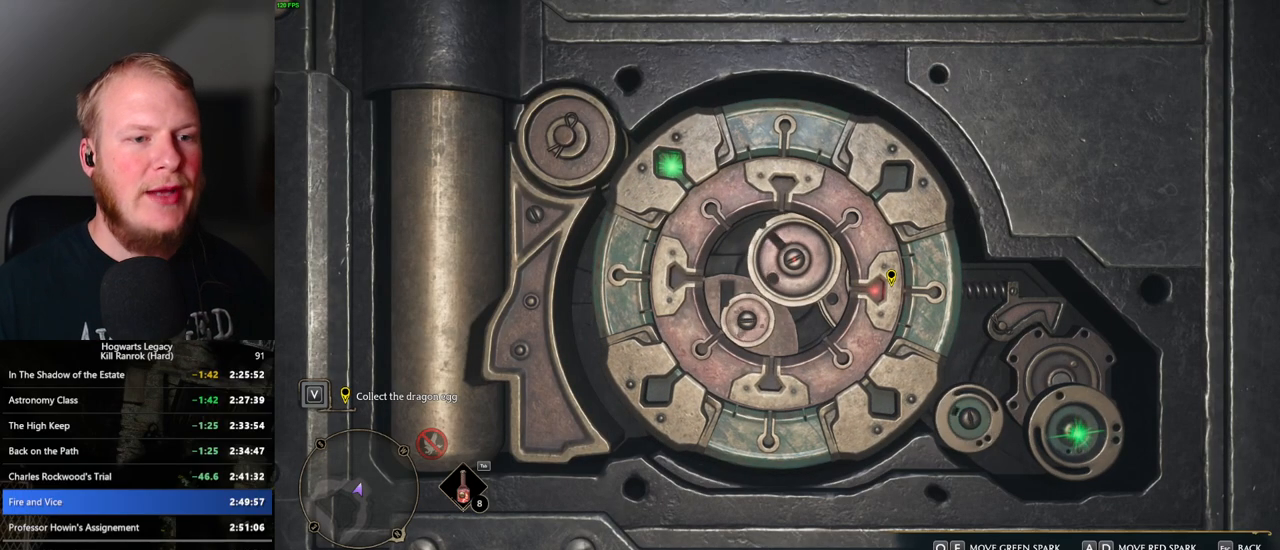
{"keys": [], "mouse": [], "events": []}
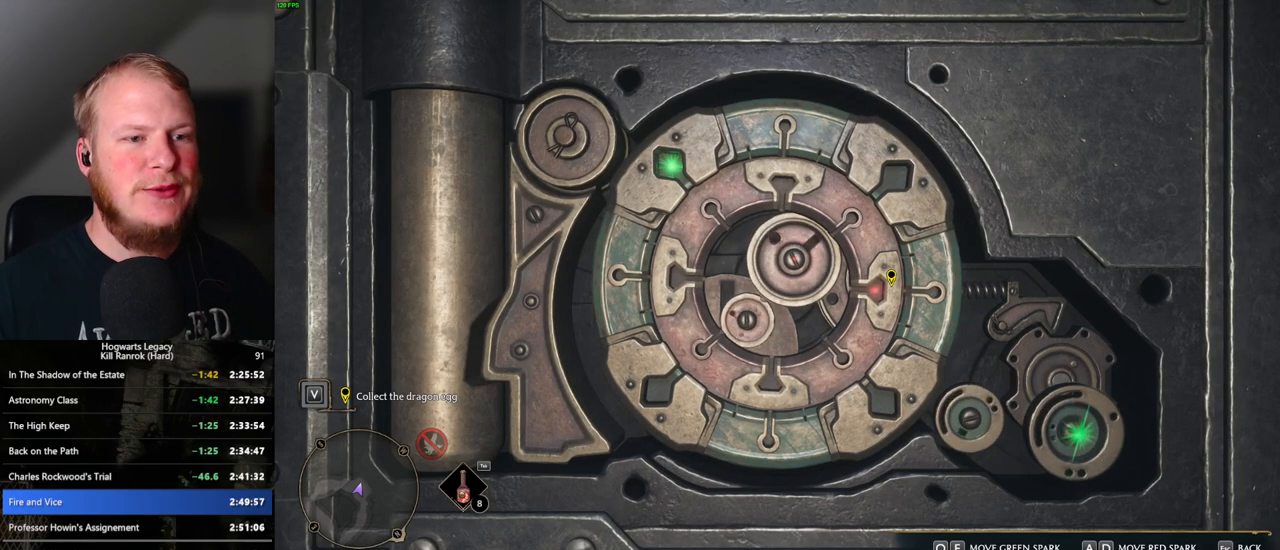
{"keys": [], "mouse": [], "events": []}
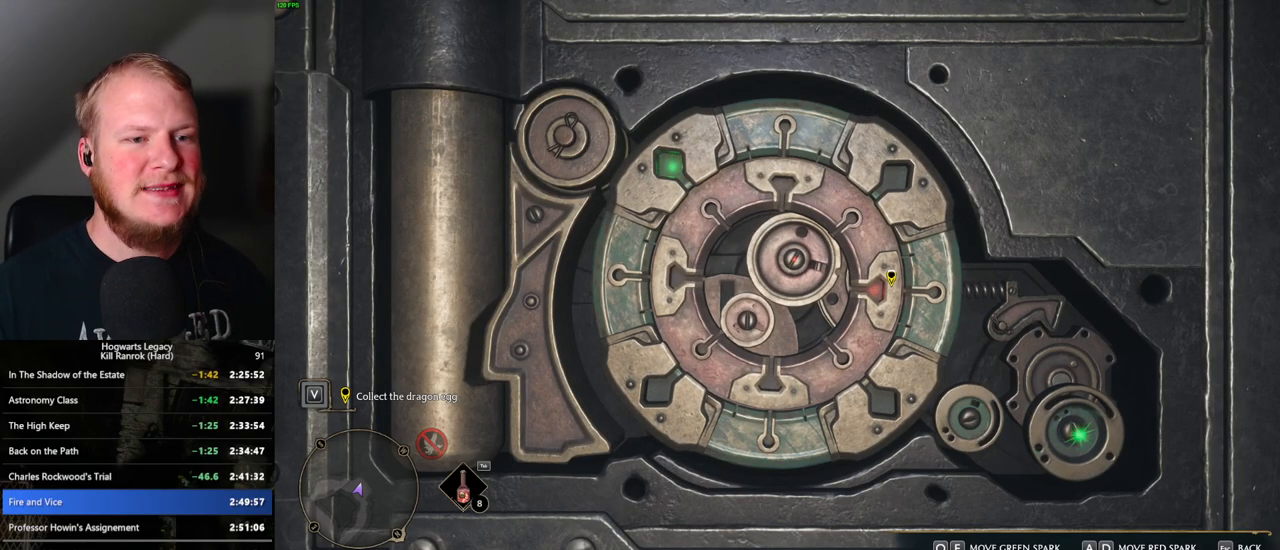
{"keys": [], "mouse": [], "events": [[217, "escape", "down"], [333, "escape", "up"]]}